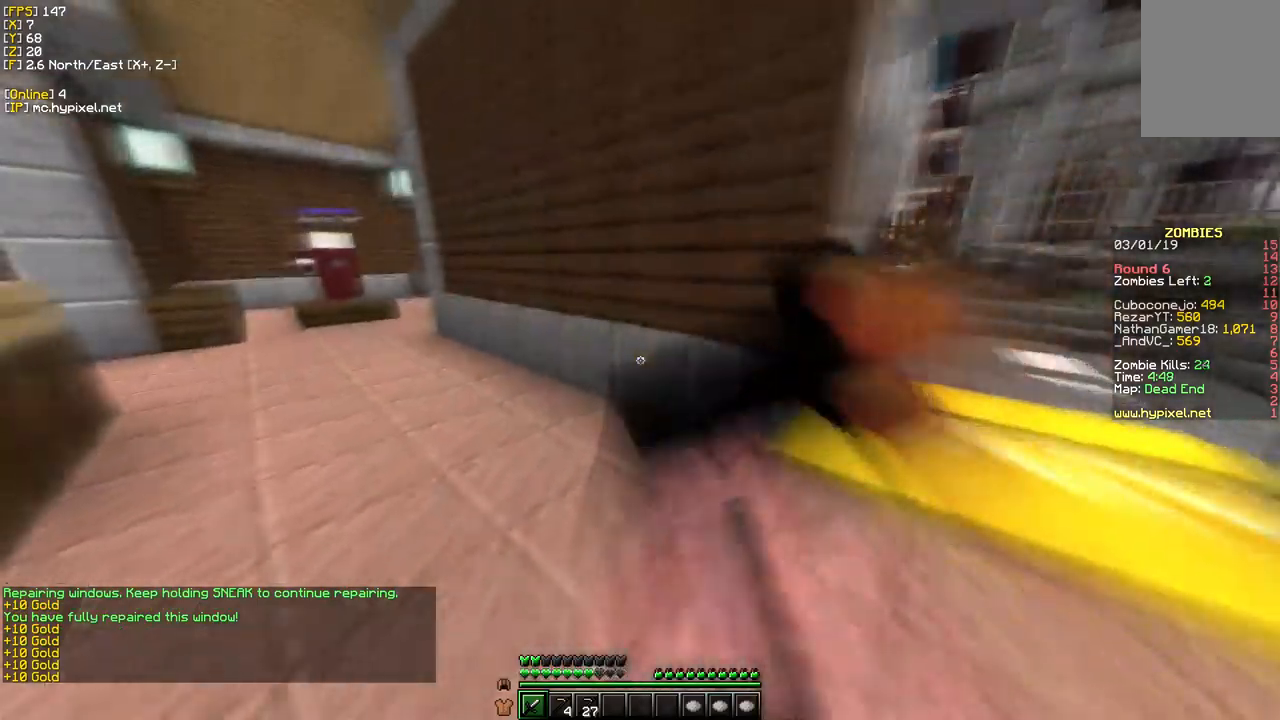
Gameplay with keyboard and mouse; each line is a JSON object with the keys and mouse buttons held at the frame after it. "events" lists presses ("down") and releases ("up") of "a", "d", "s", "w", "mouse_left" and "mouse_right" between this image and that frame as [ms after this image, input, new state], when the widget could be followed in between. "mouse_left", "mouse_right" = the "left", "right" buttons of the "mouse" list. No other keys are recorded. Fast repeated clicks can show as one long hold. Mouse movement is not recorded.
{"keys": ["w"], "mouse": [], "events": [[183, "w", "down"], [317, "s", "up"]]}
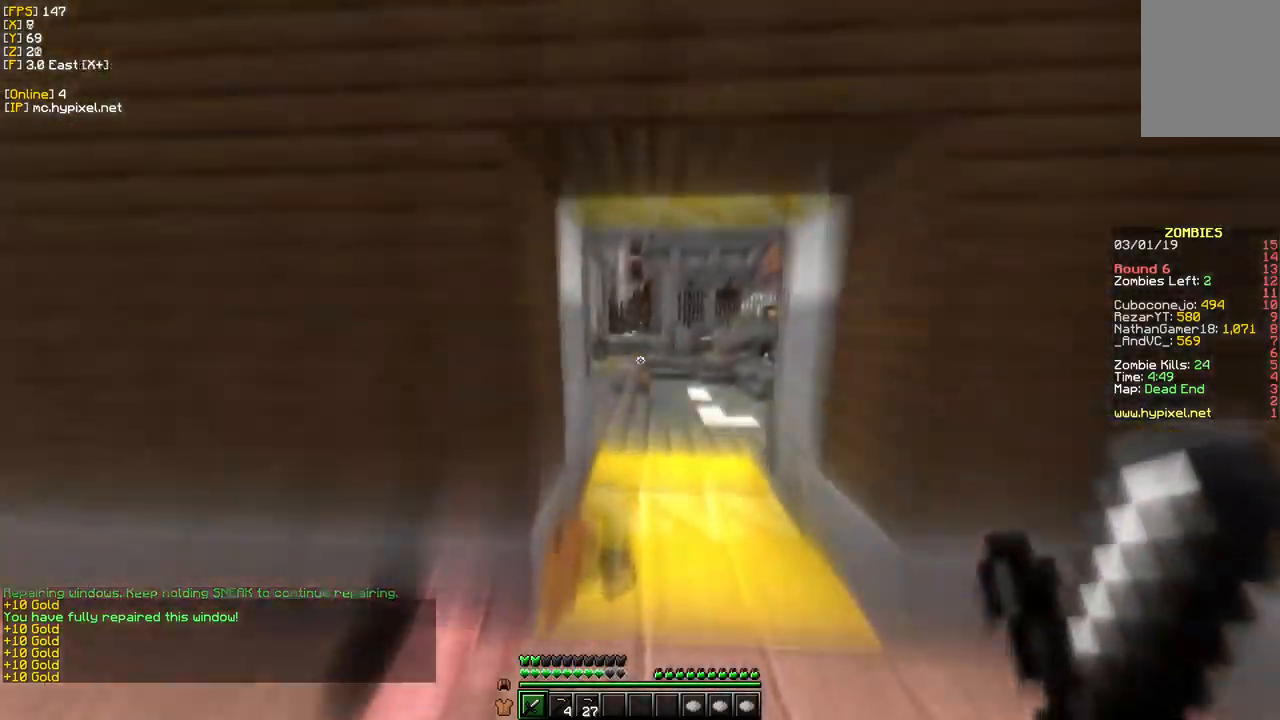
{"keys": ["a", "s"], "mouse": [], "events": [[400, "s", "down"], [450, "w", "up"], [483, "a", "down"]]}
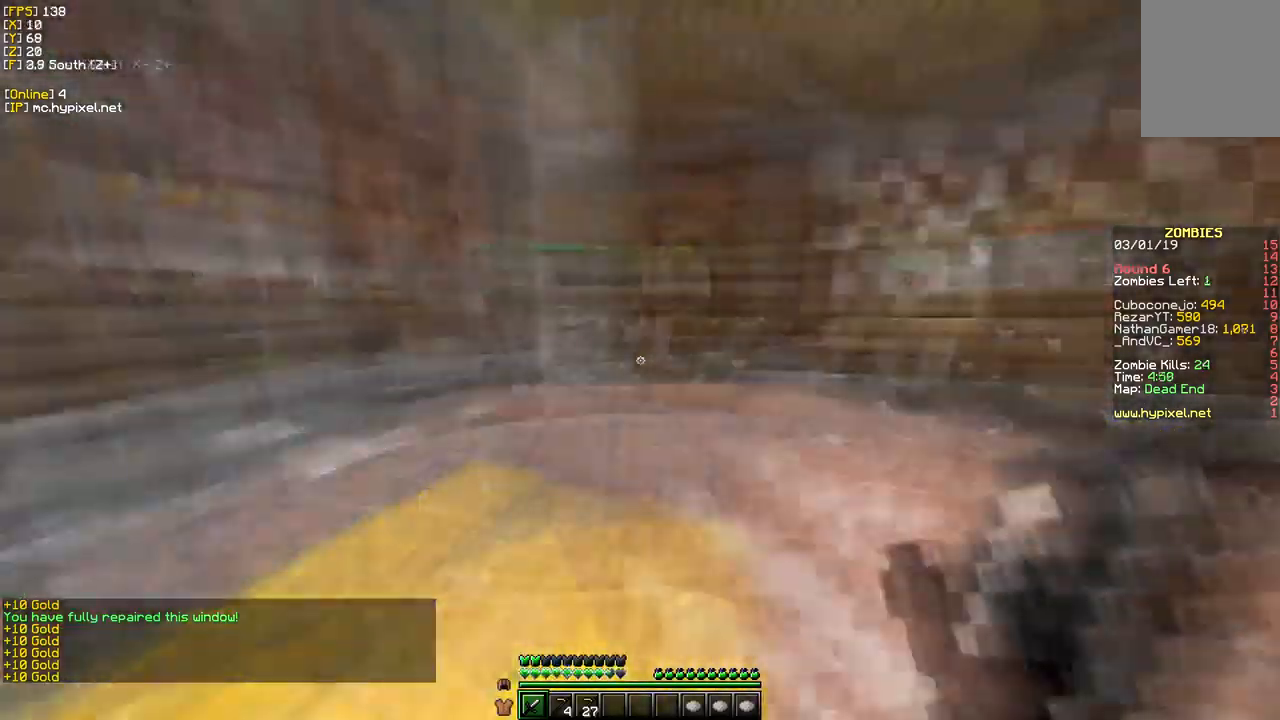
{"keys": ["s", "w"], "mouse": [], "events": [[400, "a", "up"], [450, "w", "down"]]}
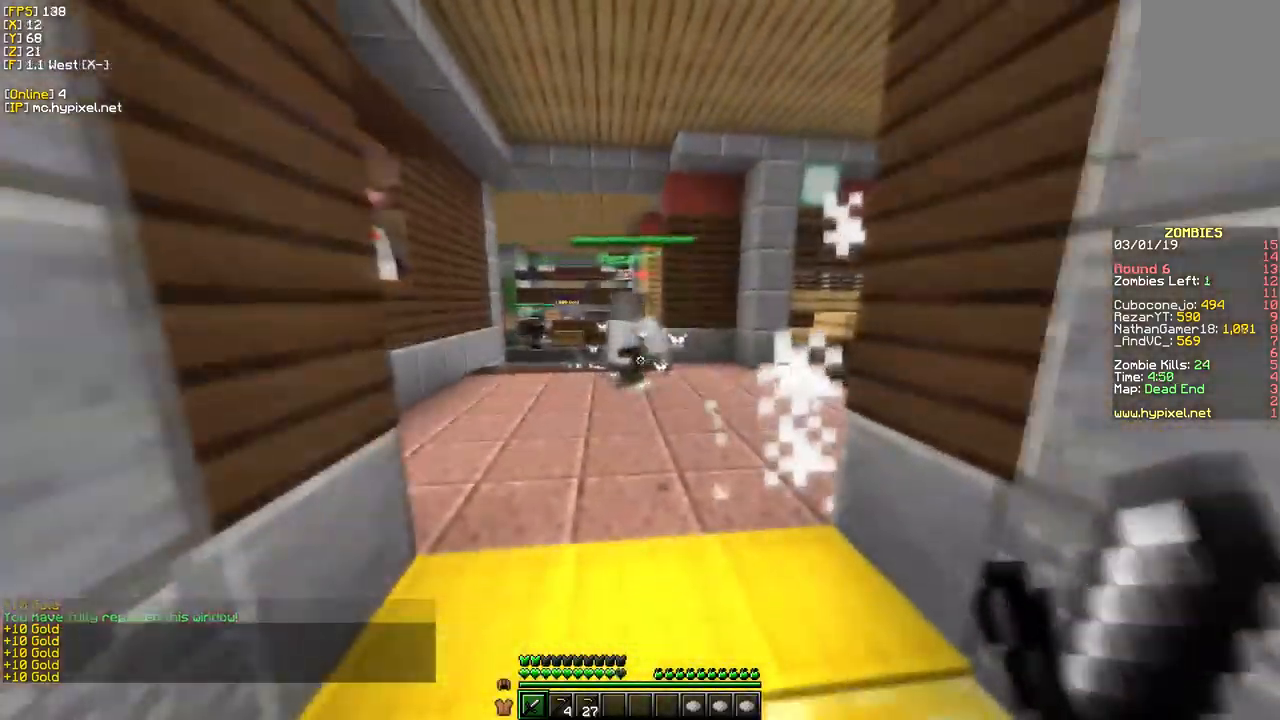
{"keys": ["w"], "mouse": [], "events": [[33, "s", "up"]]}
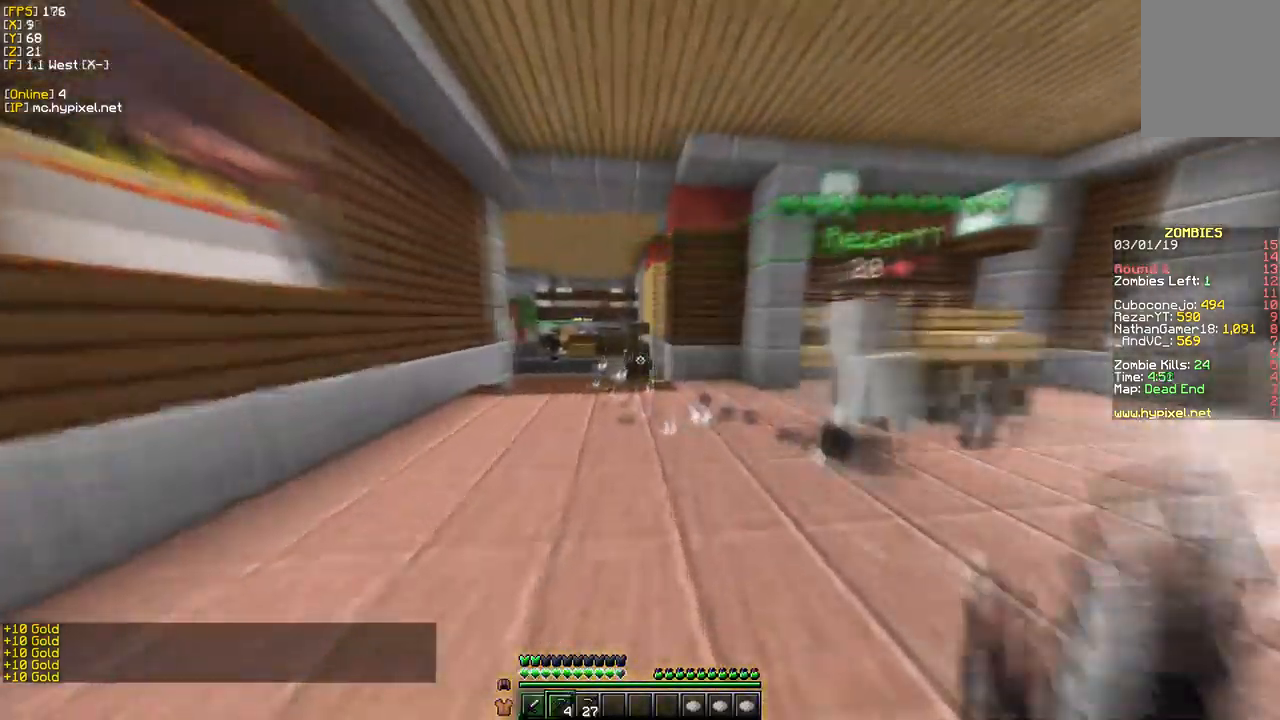
{"keys": ["a", "s"], "mouse": [], "events": [[217, "s", "down"], [217, "w", "up"], [300, "a", "down"]]}
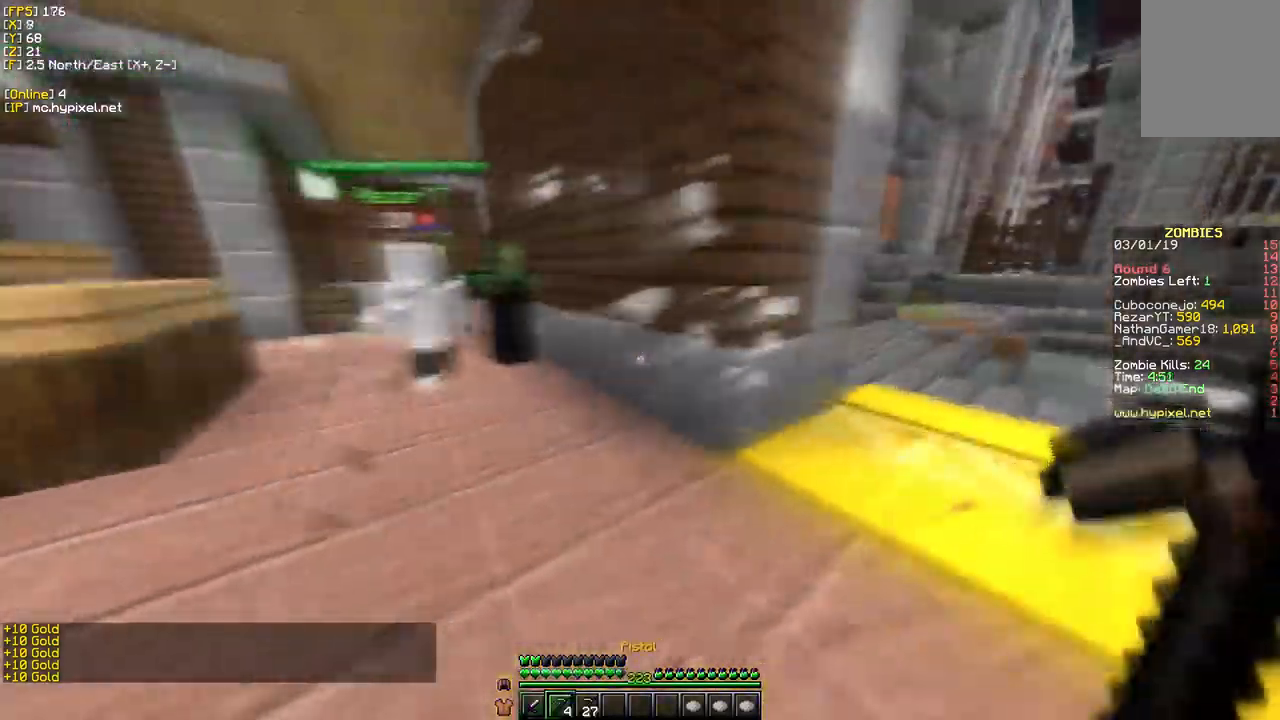
{"keys": ["s"], "mouse": ["right"], "events": [[100, "s", "up"], [233, "mouse_right", "down"], [250, "a", "up"], [250, "s", "down"]]}
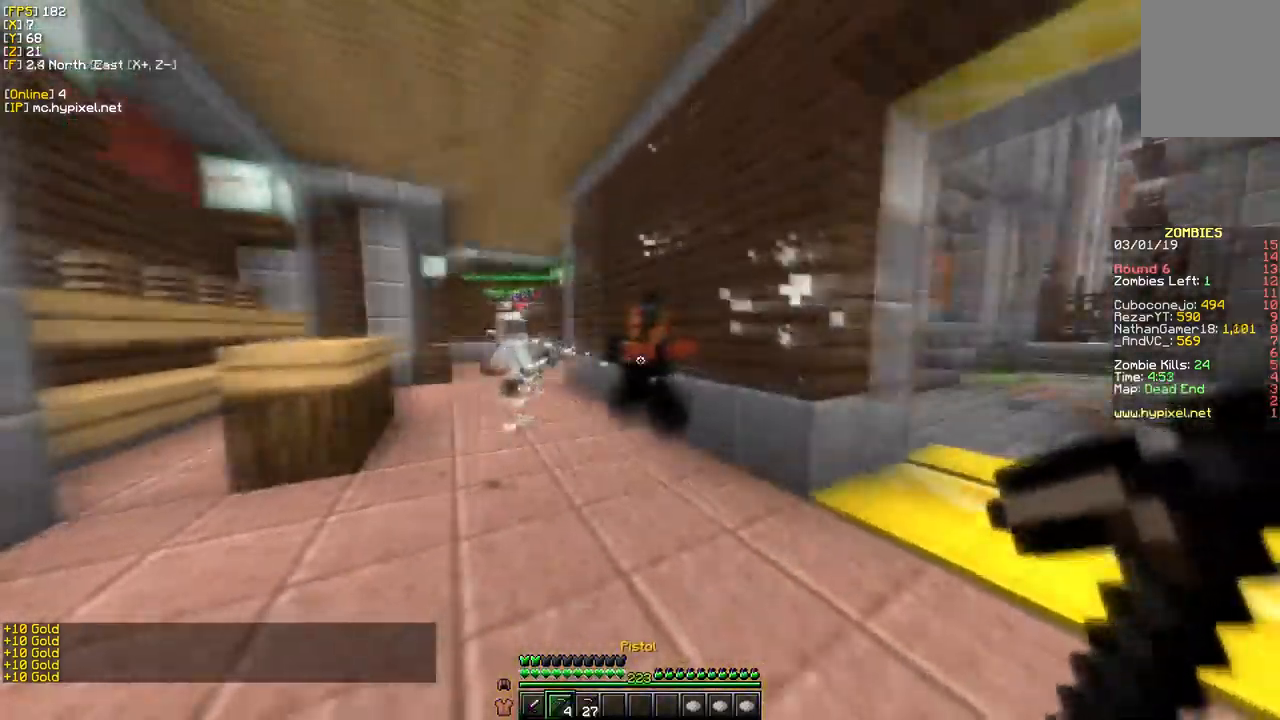
{"keys": ["s"], "mouse": ["right"], "events": [[50, "mouse_right", "up"], [350, "mouse_right", "down"]]}
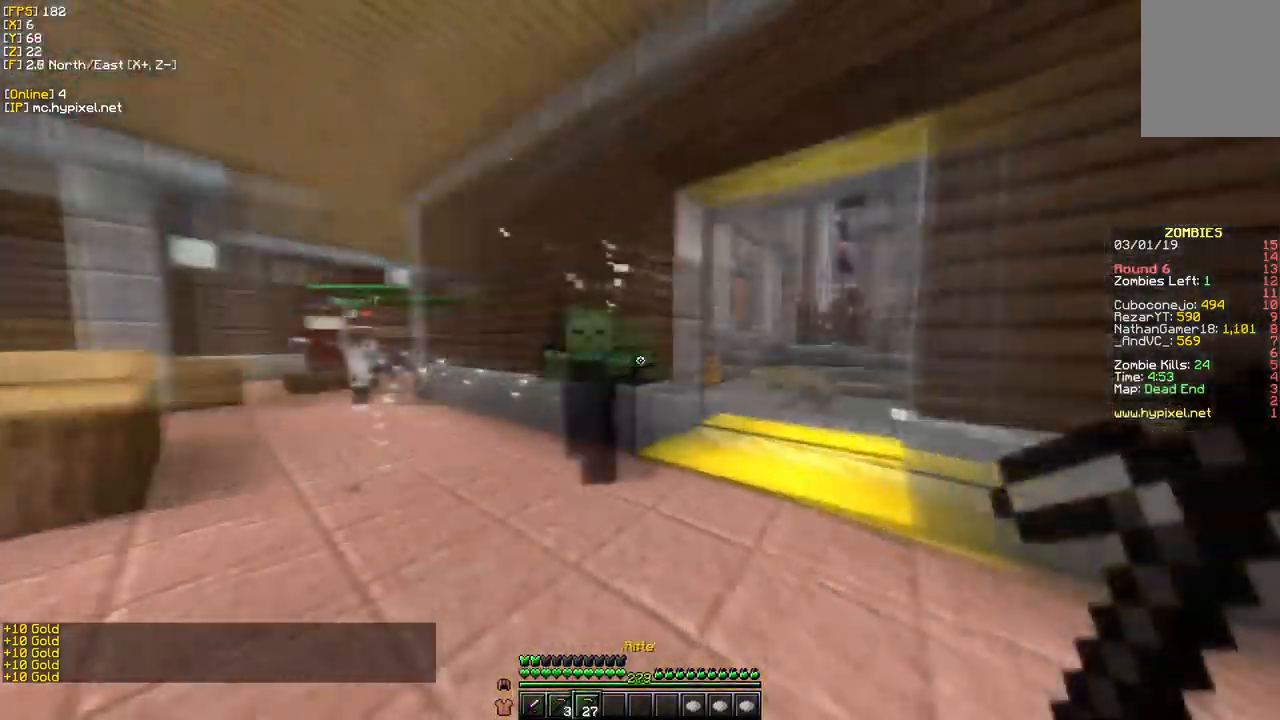
{"keys": ["s"], "mouse": ["right"], "events": []}
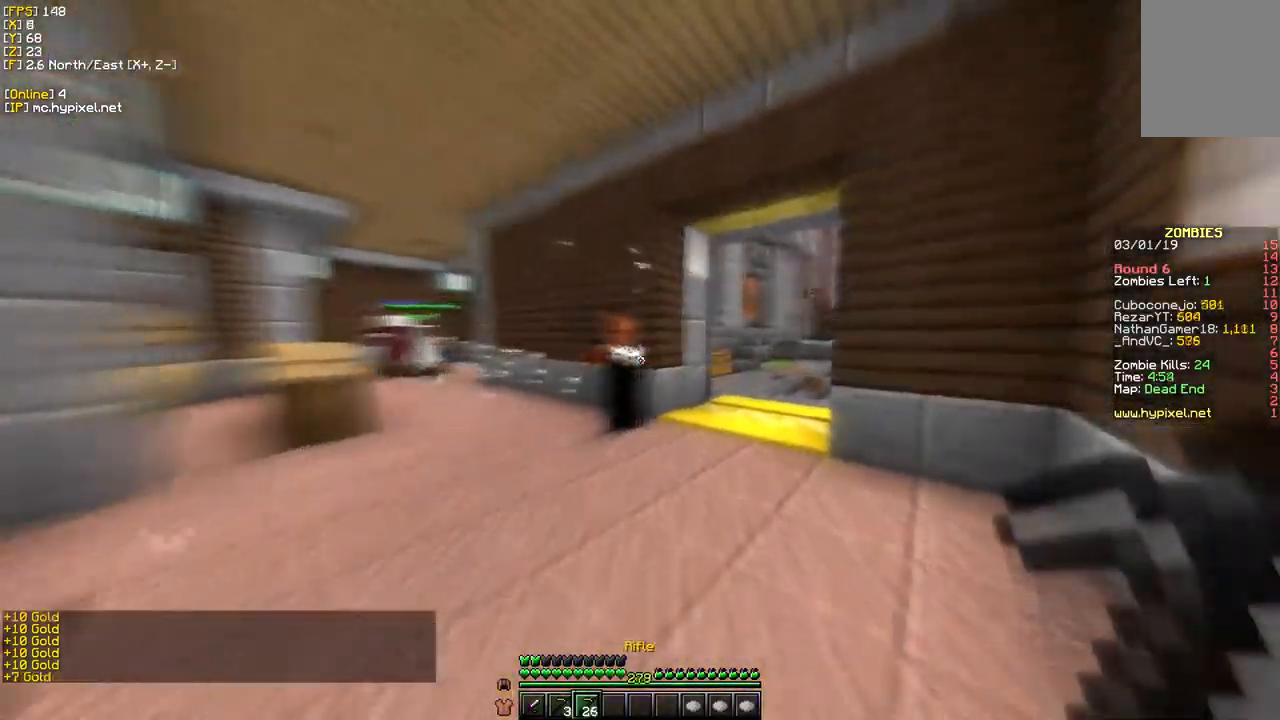
{"keys": ["w"], "mouse": ["right"], "events": [[183, "s", "up"], [433, "w", "down"]]}
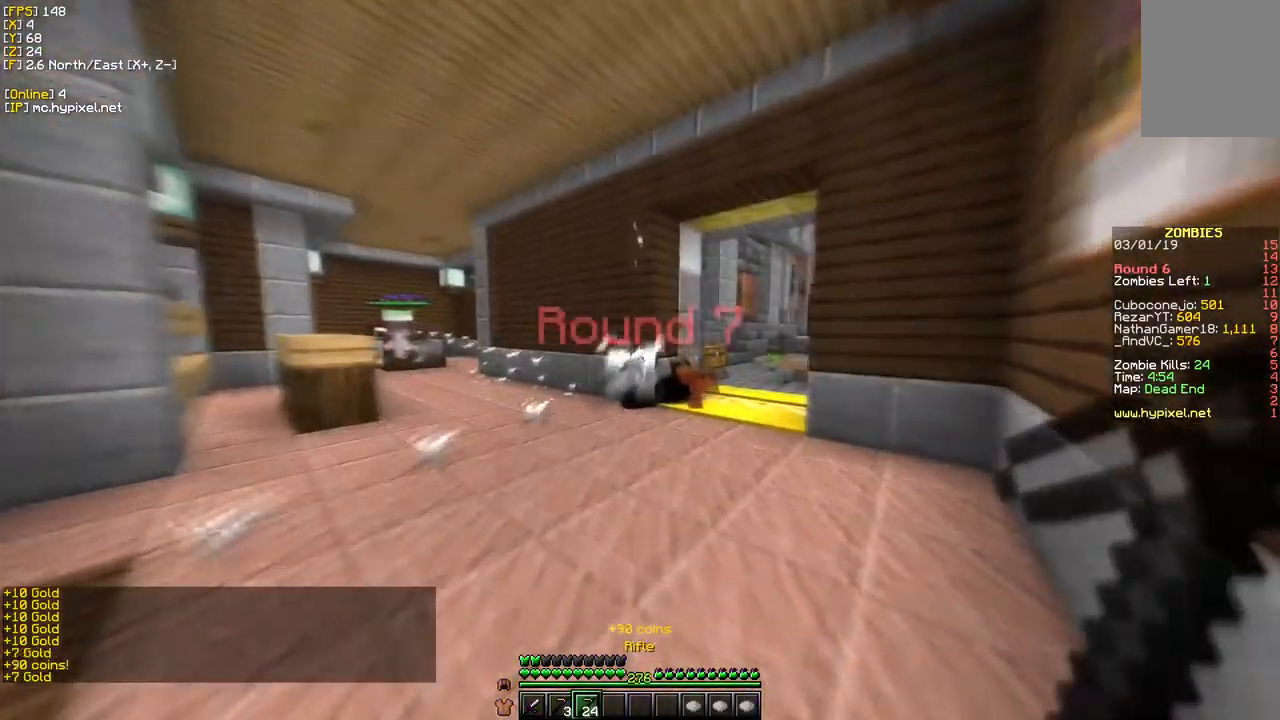
{"keys": ["w"], "mouse": [], "events": [[100, "mouse_right", "up"]]}
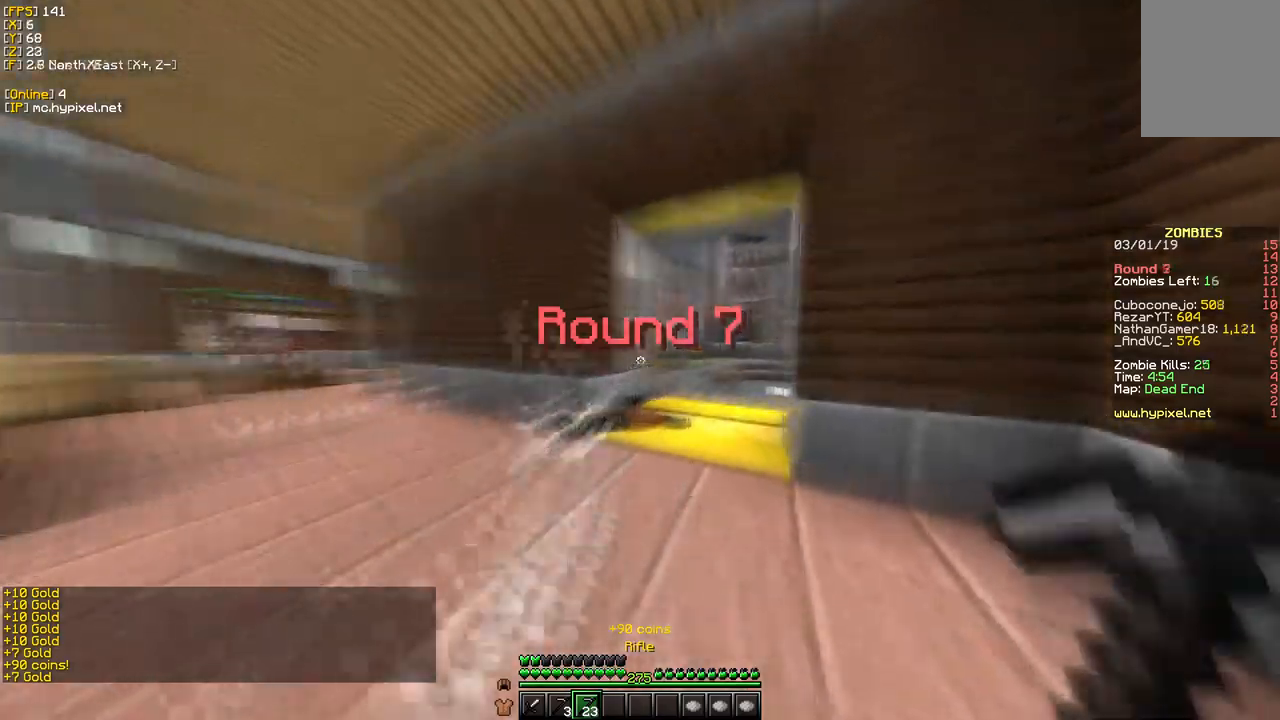
{"keys": ["w"], "mouse": [], "events": []}
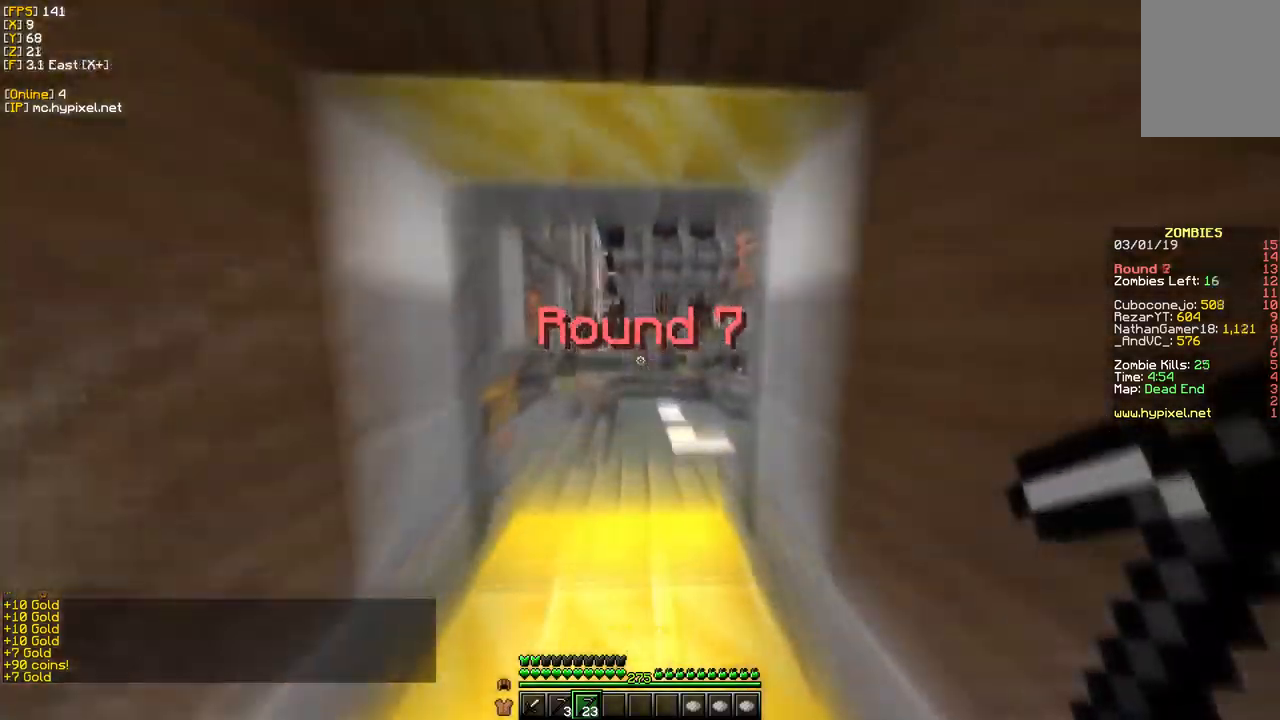
{"keys": ["w"], "mouse": [], "events": []}
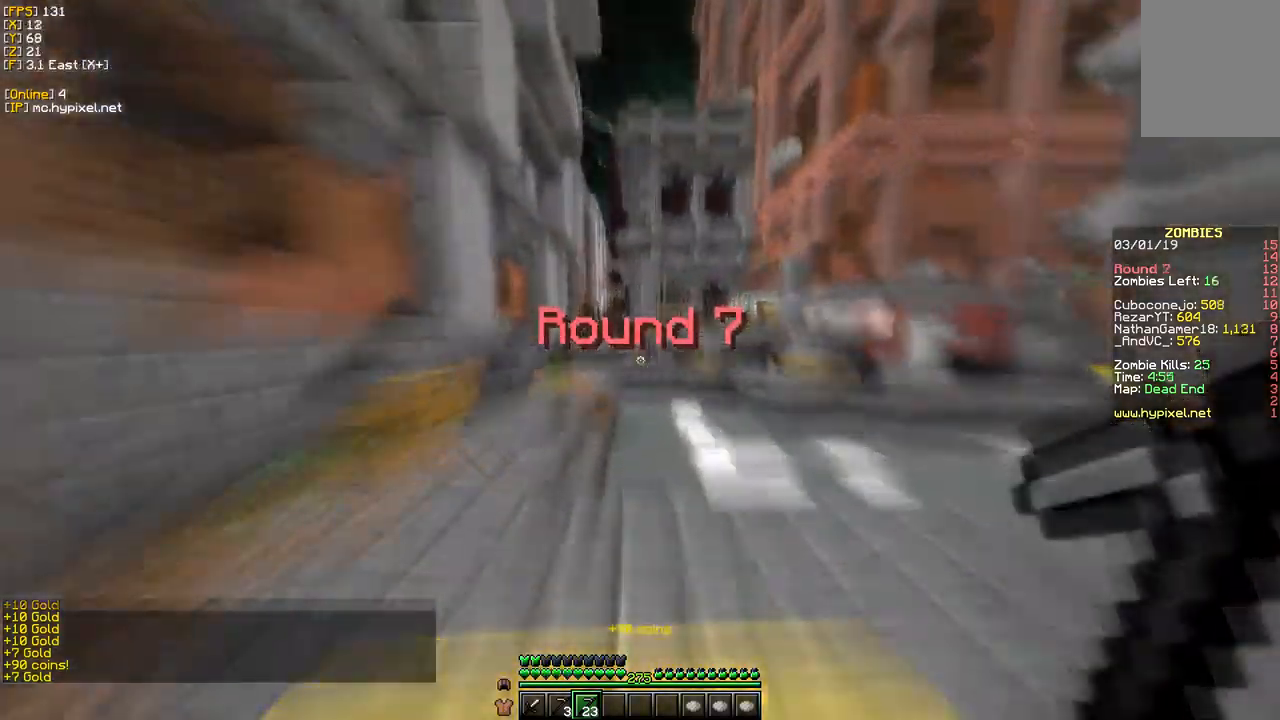
{"keys": ["w"], "mouse": [], "events": []}
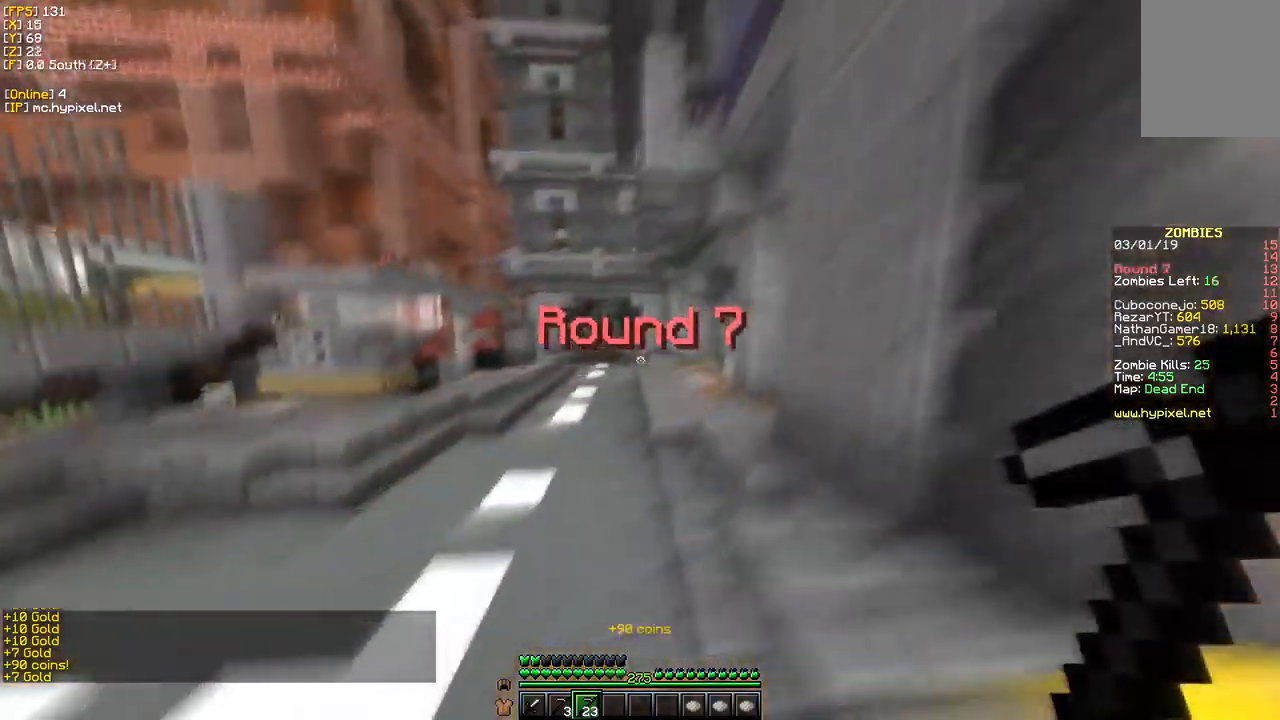
{"keys": ["w"], "mouse": [], "events": [[334, "mouse_left", "down"], [500, "mouse_left", "up"]]}
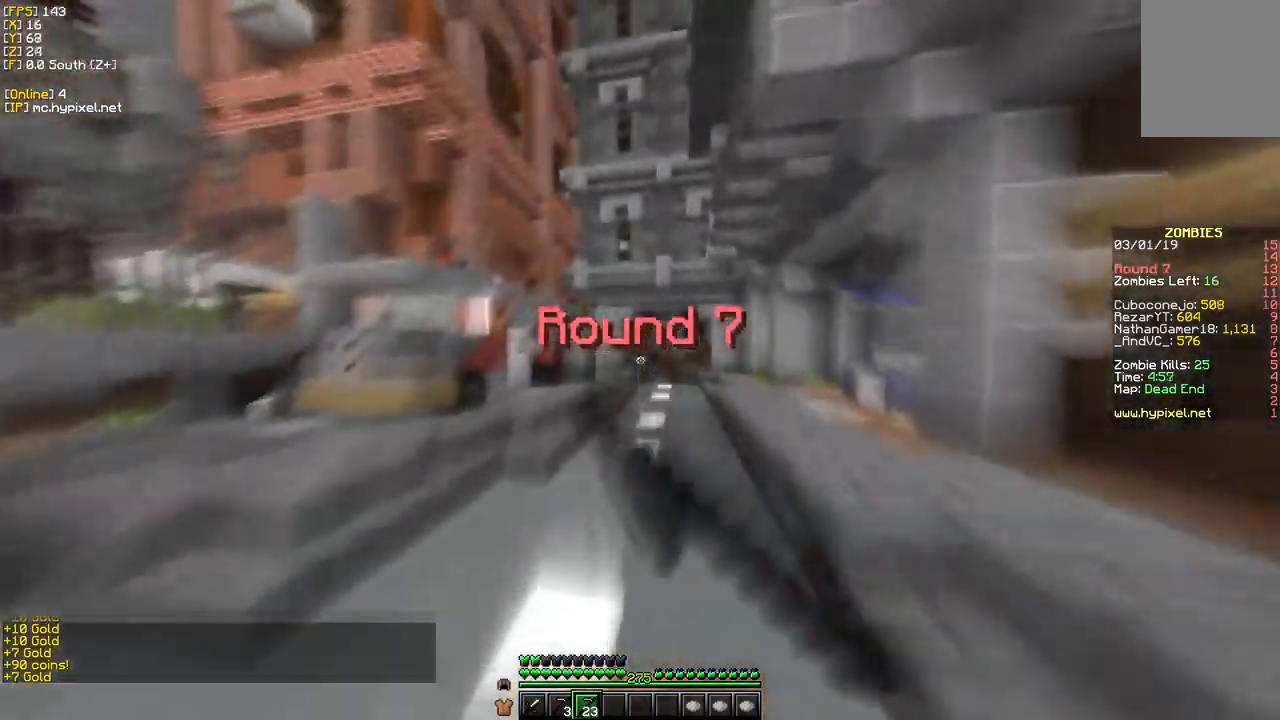
{"keys": ["w"], "mouse": [], "events": []}
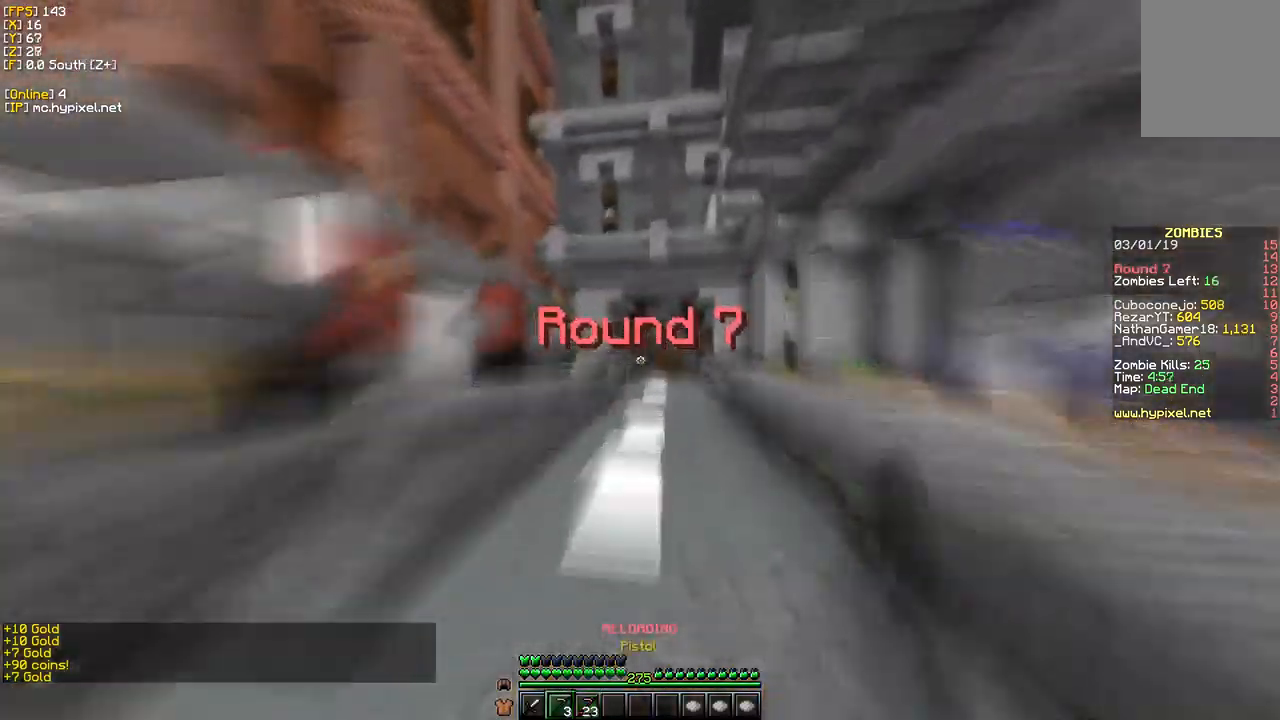
{"keys": ["w"], "mouse": [], "events": [[134, "mouse_left", "down"], [334, "mouse_left", "up"]]}
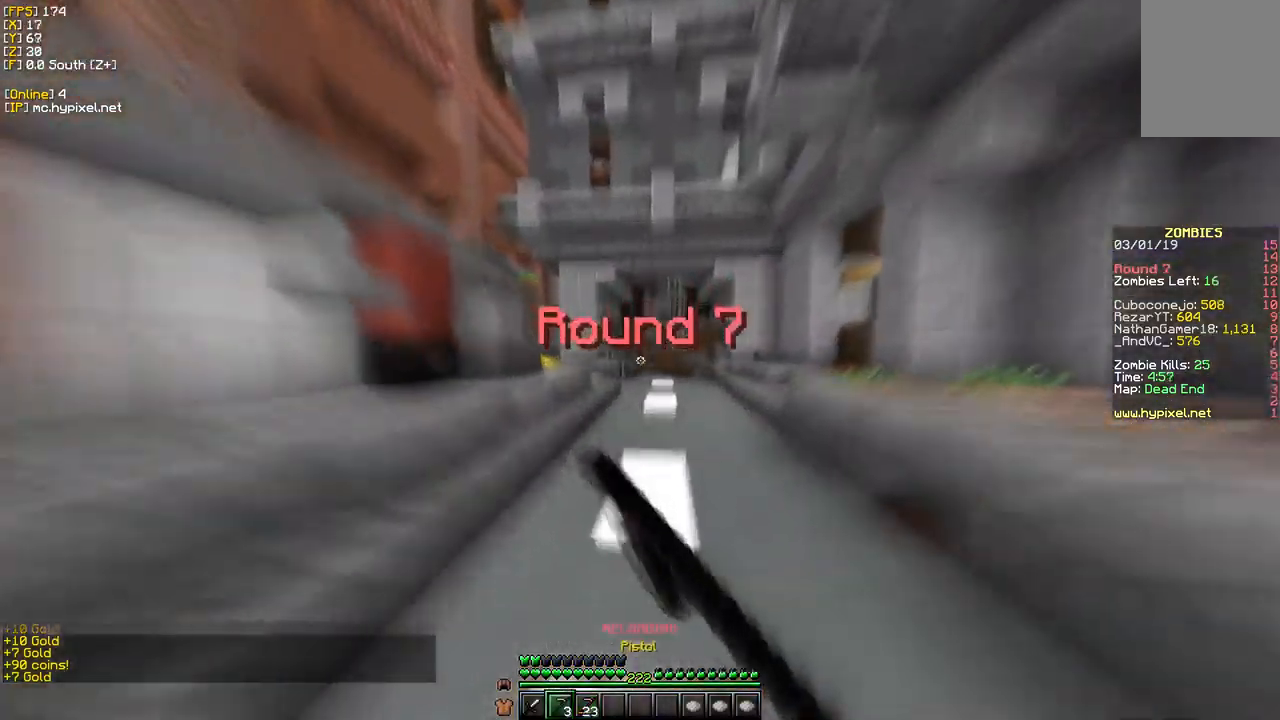
{"keys": ["w"], "mouse": [], "events": []}
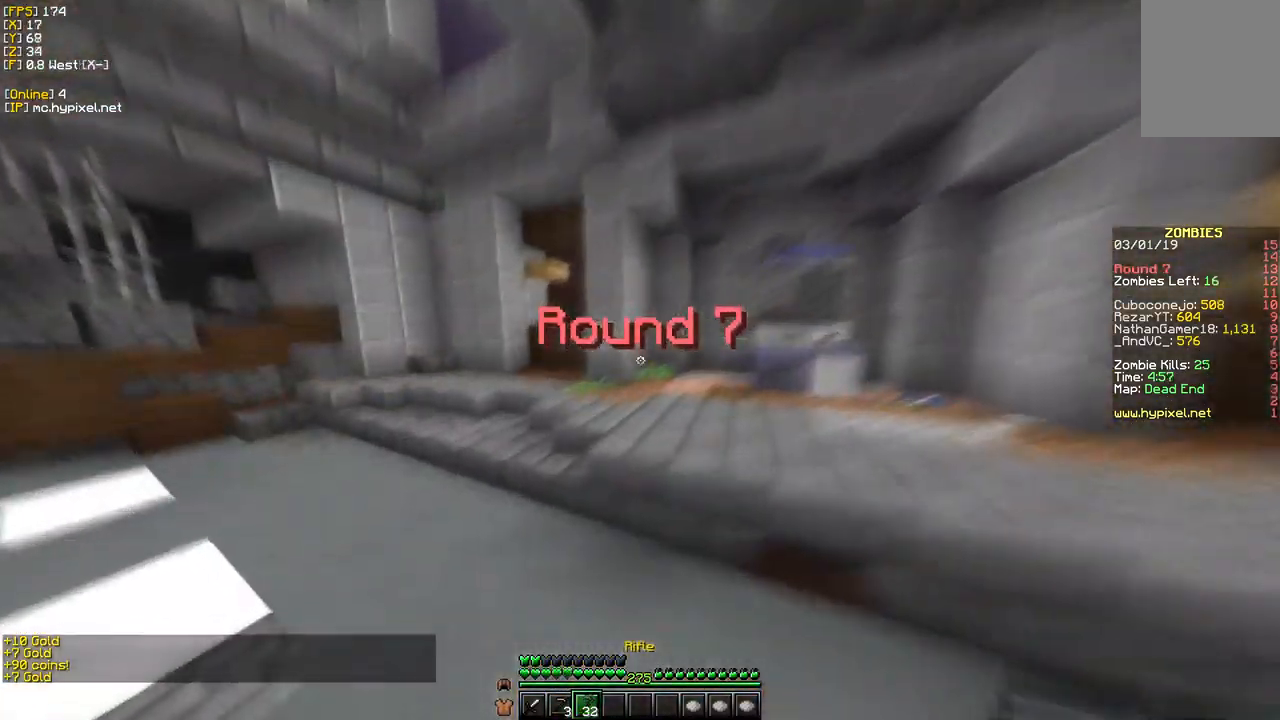
{"keys": ["w"], "mouse": [], "events": []}
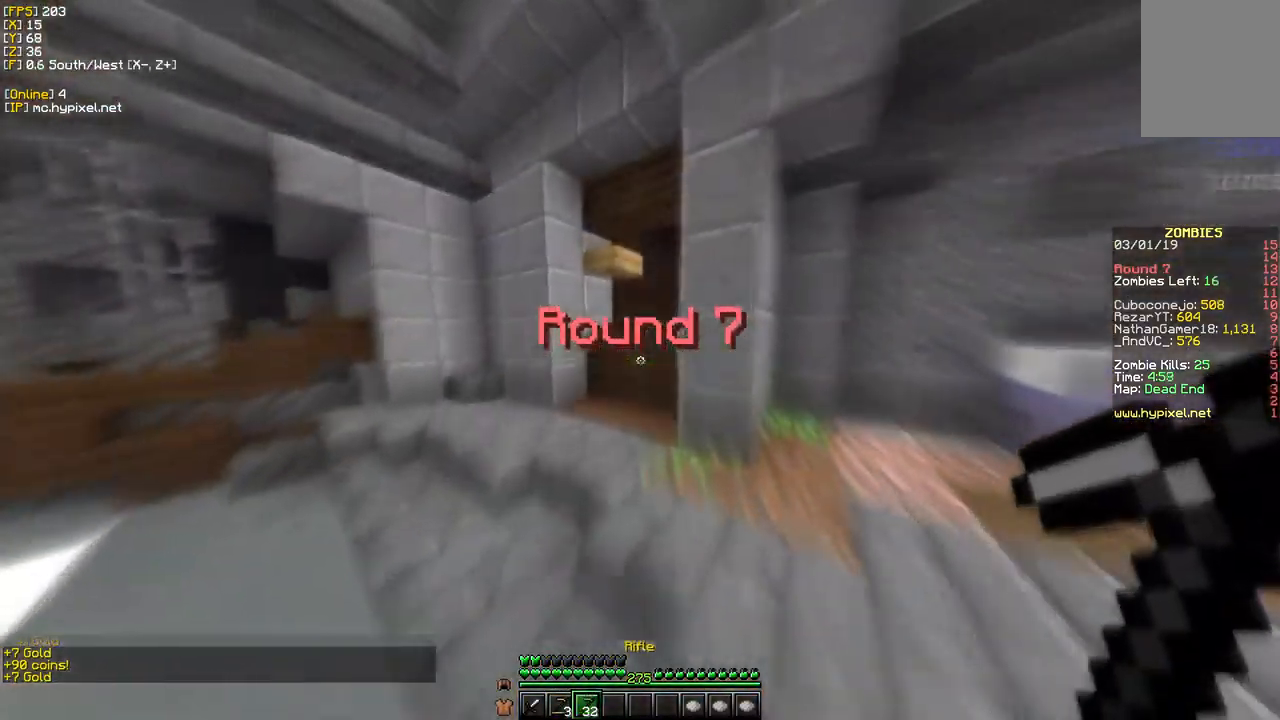
{"keys": ["w"], "mouse": [], "events": []}
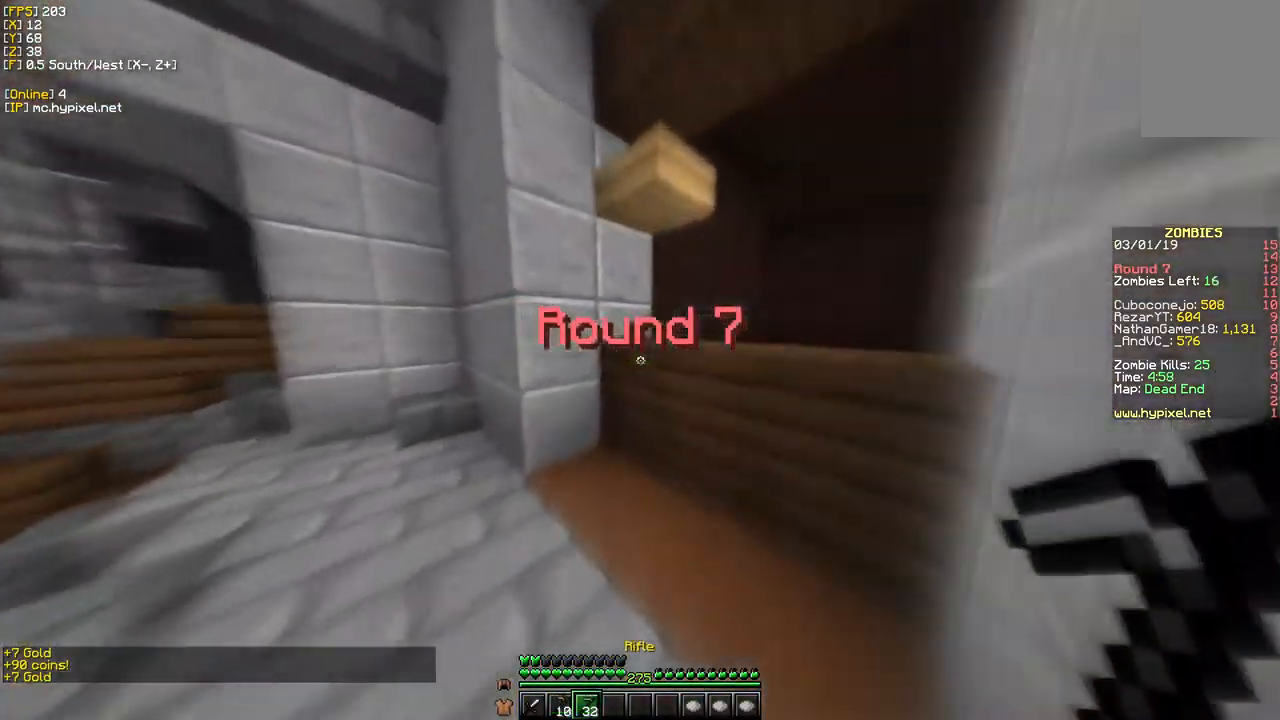
{"keys": [], "mouse": [], "events": [[466, "w", "up"]]}
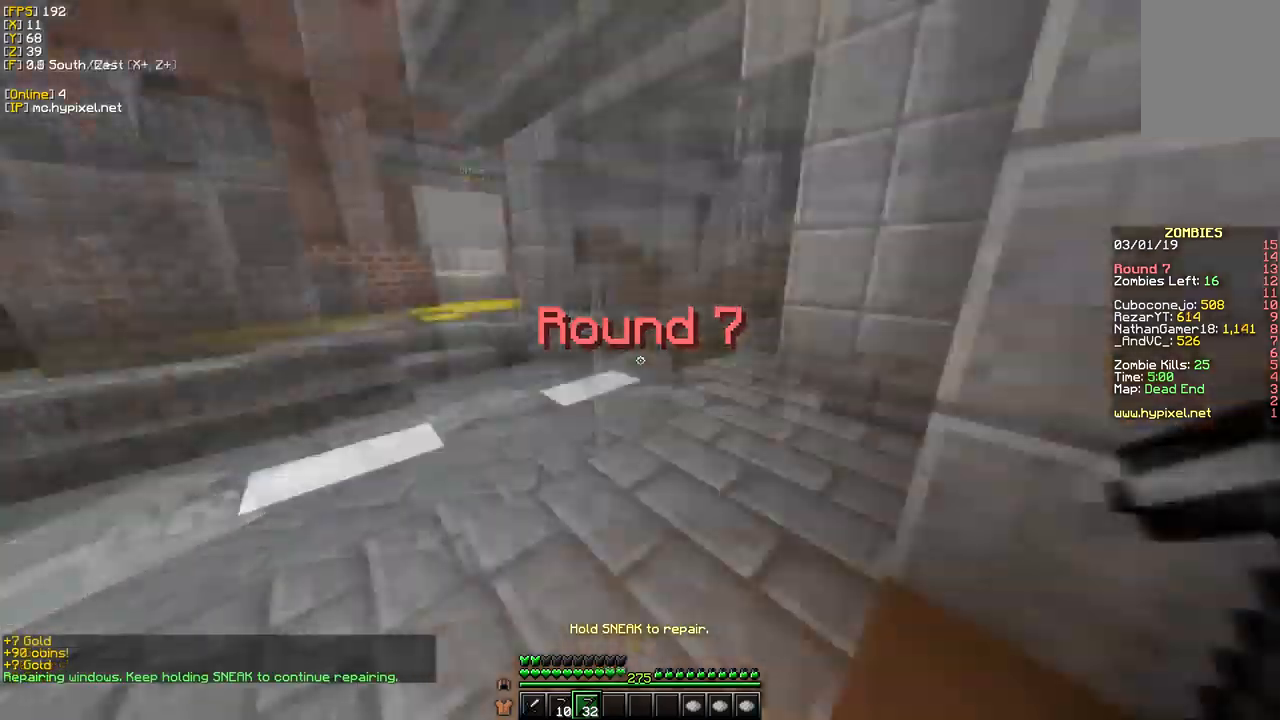
{"keys": ["s"], "mouse": [], "events": [[167, "s", "down"]]}
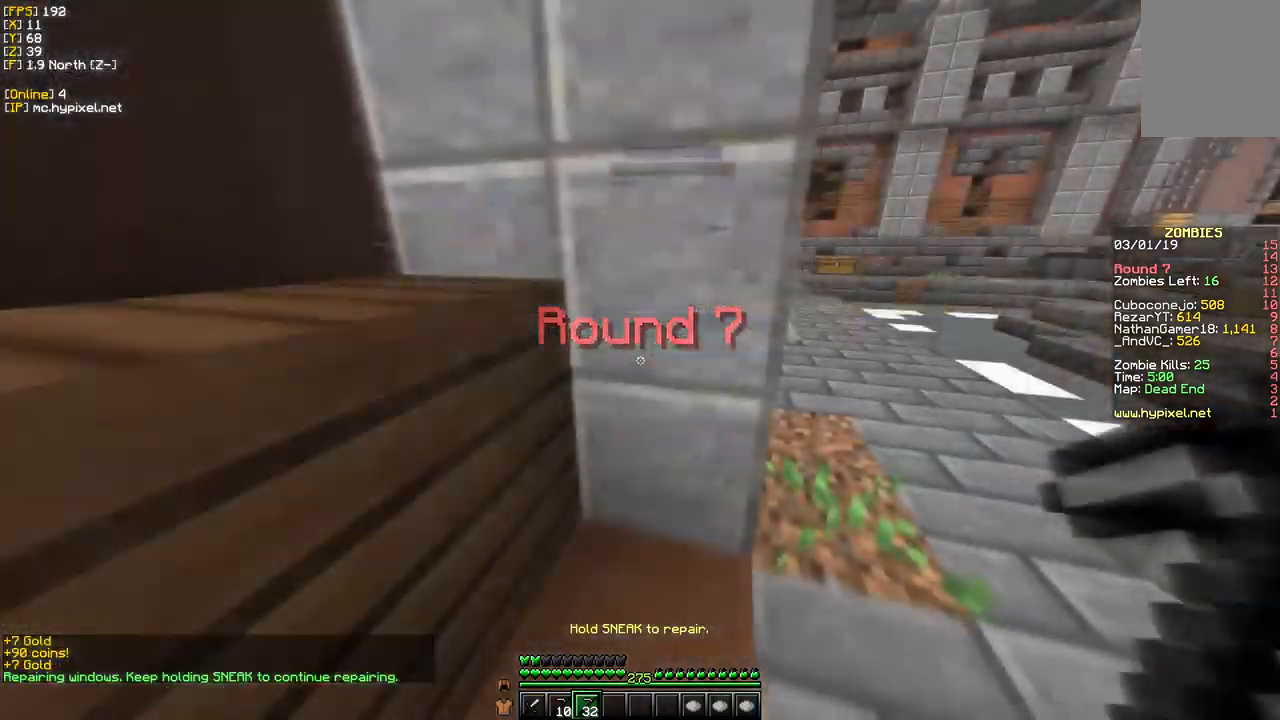
{"keys": ["a", "s"], "mouse": [], "events": [[367, "a", "down"]]}
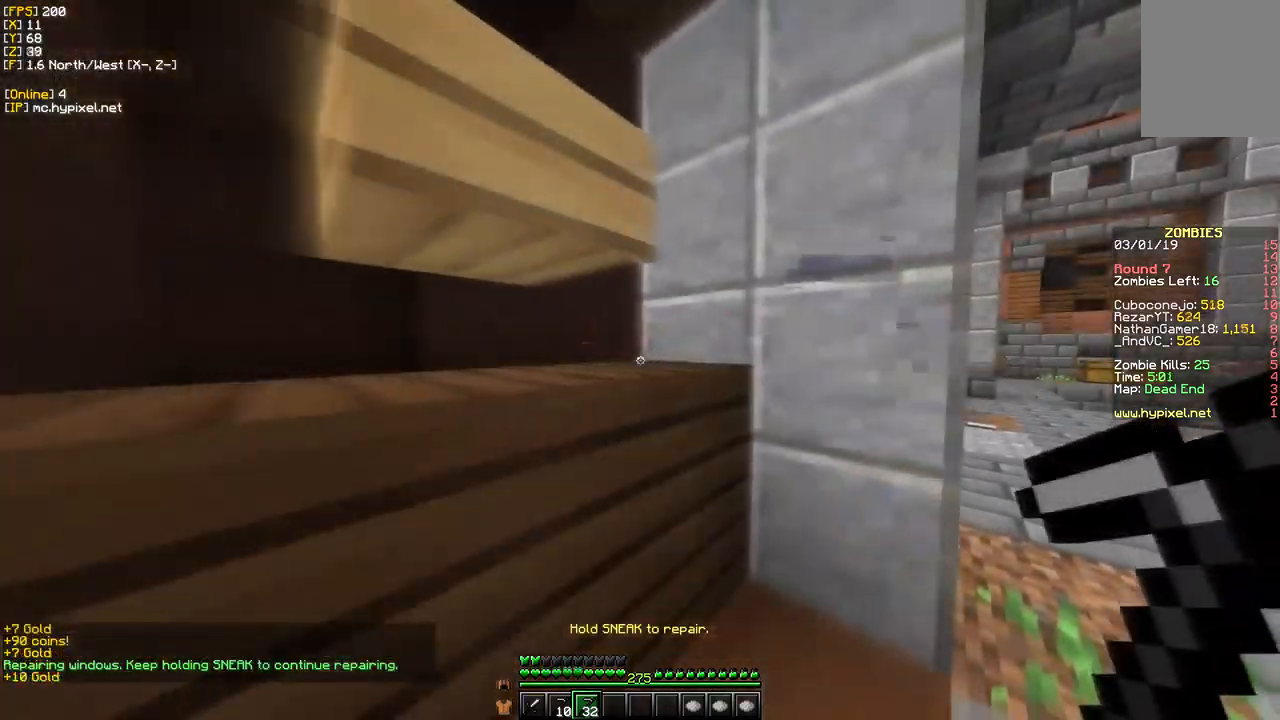
{"keys": [], "mouse": [], "events": [[167, "s", "up"], [400, "a", "up"]]}
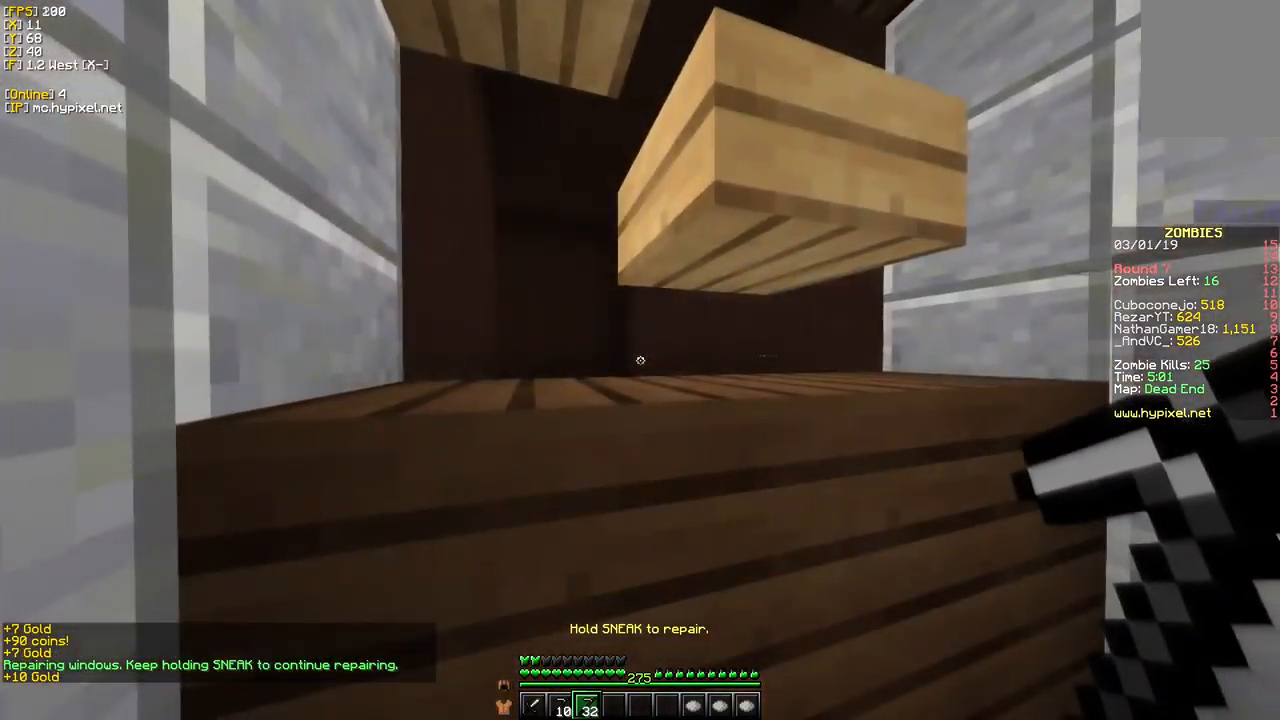
{"keys": [], "mouse": [], "events": [[117, "s", "down"], [417, "s", "up"]]}